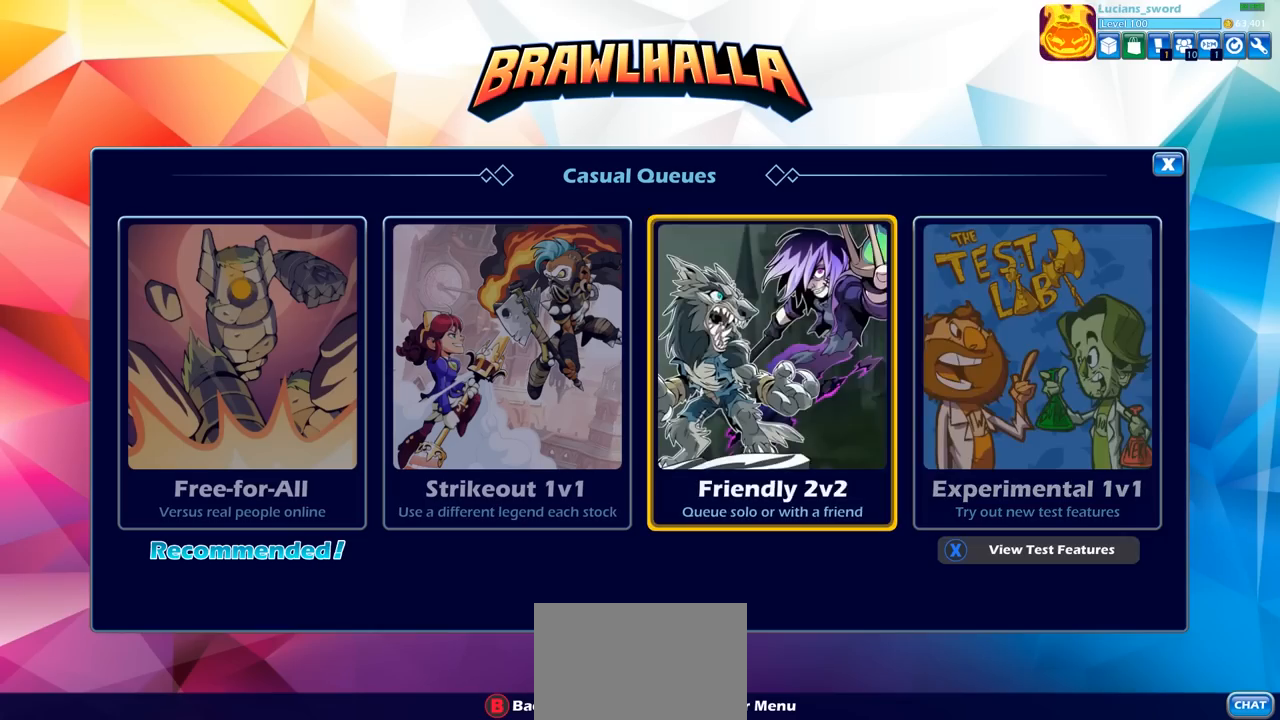
Gameplay with a controller (PlayStation layout); each line is a JSON object with the inputs held at the frame after it. "events" lists button and stick changes between this image and that frame as [ms after this image, input, new state], when the widget could be followed in between.
{"buttons": [], "left_stick": "center", "right_stick": "center", "events": [[17, "CROSS", "down"], [83, "CROSS", "up"]]}
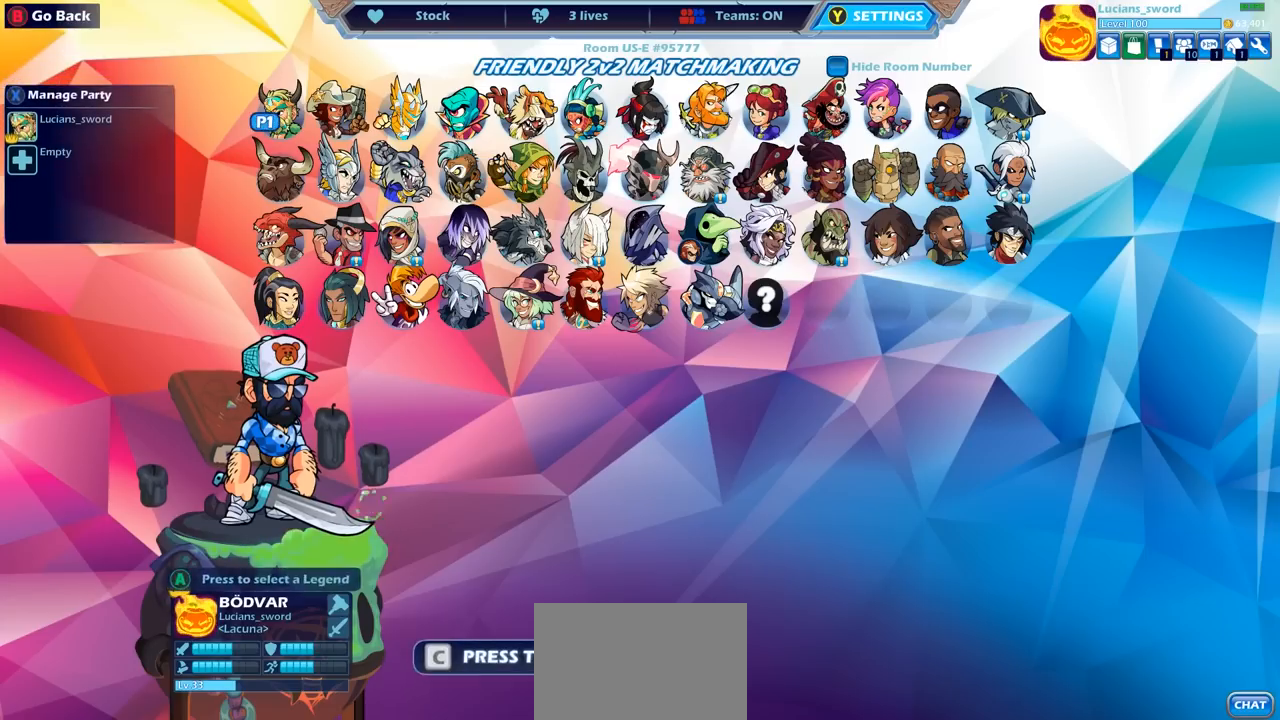
{"buttons": [], "left_stick": "center", "right_stick": "center", "events": [[100, "DPAD_RIGHT", "down"], [183, "DPAD_RIGHT", "up"], [250, "DPAD_RIGHT", "down"], [333, "DPAD_RIGHT", "up"], [400, "DPAD_RIGHT", "down"], [483, "DPAD_RIGHT", "up"]]}
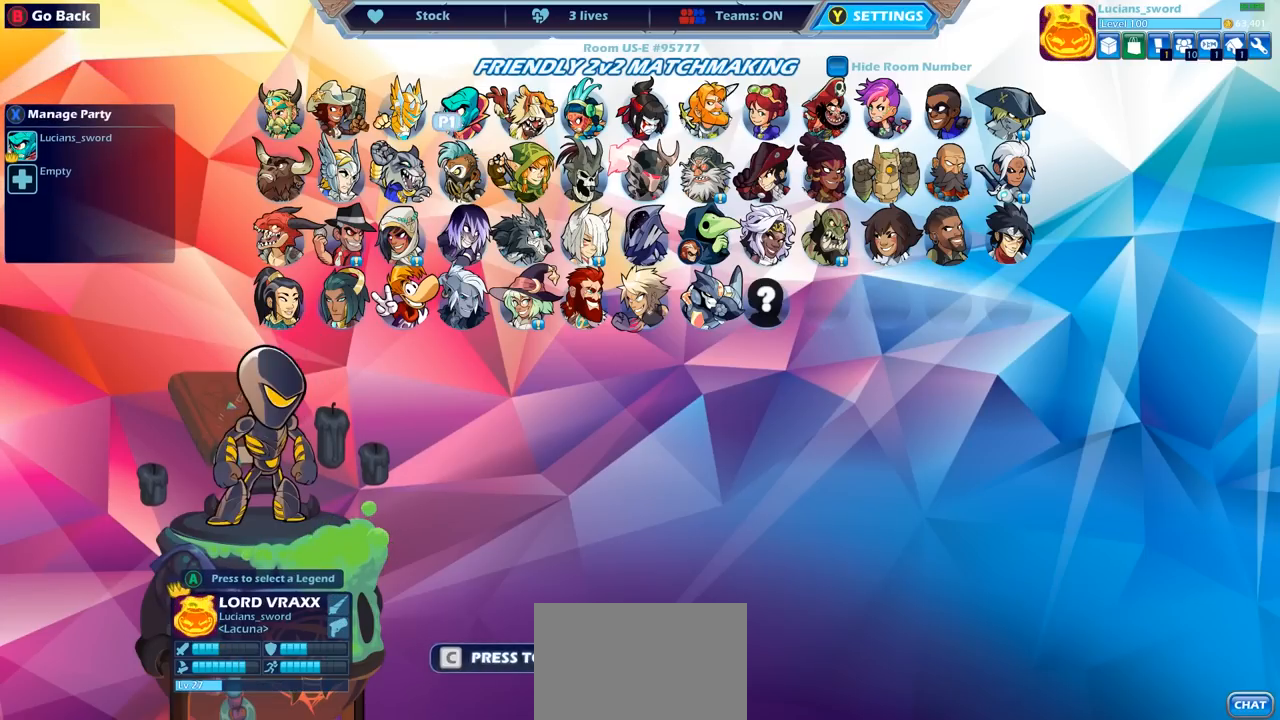
{"buttons": ["CROSS"], "left_stick": "center", "right_stick": "center", "events": [[50, "DPAD_RIGHT", "down"], [133, "DPAD_RIGHT", "up"], [183, "DPAD_RIGHT", "down"], [267, "DPAD_RIGHT", "up"], [350, "DPAD_DOWN", "down"], [433, "DPAD_DOWN", "up"], [500, "CROSS", "down"]]}
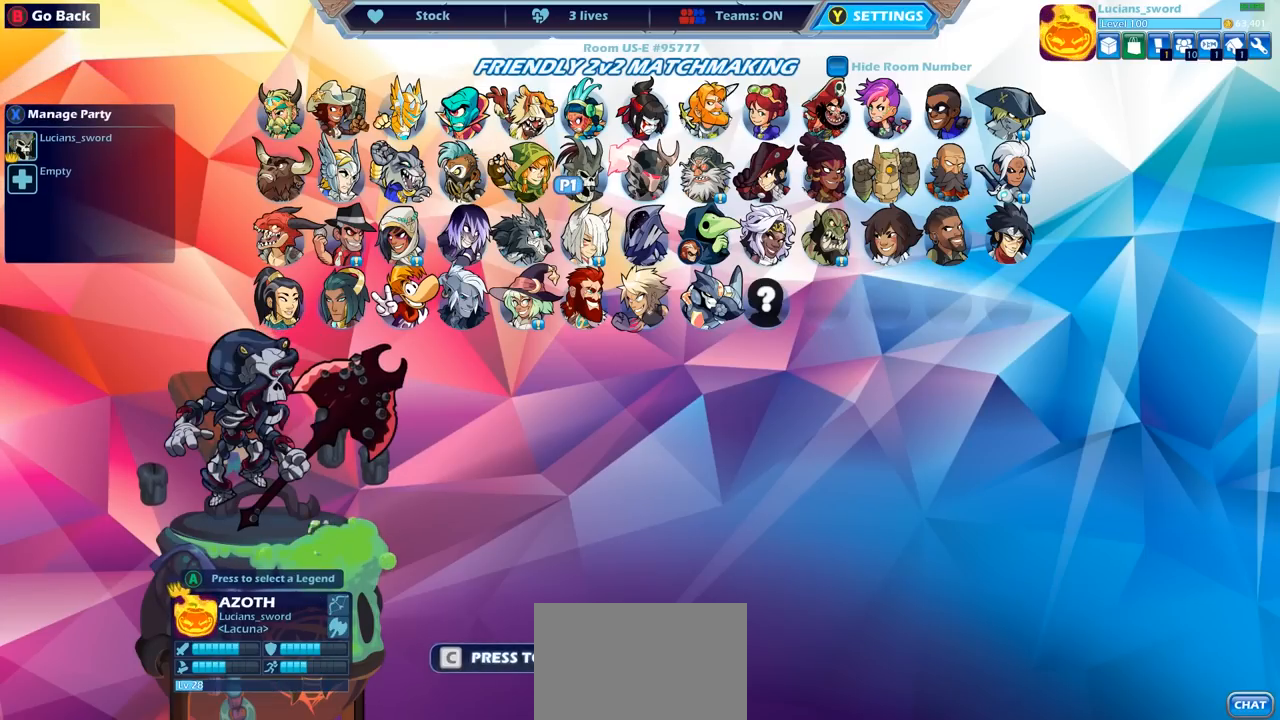
{"buttons": [], "left_stick": "center", "right_stick": "center", "events": [[83, "CROSS", "up"]]}
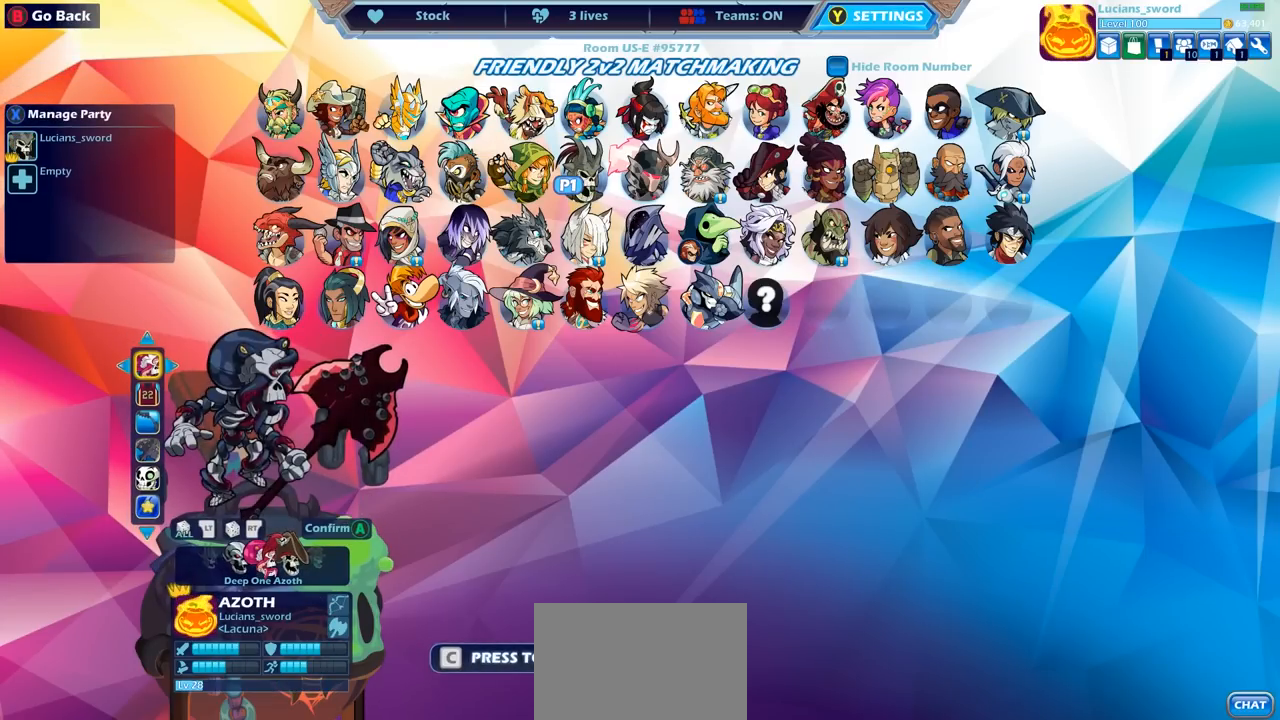
{"buttons": ["DPAD_LEFT"], "left_stick": "center", "right_stick": "center", "events": [[67, "DPAD_LEFT", "down"], [183, "DPAD_LEFT", "up"], [267, "DPAD_LEFT", "down"], [367, "DPAD_LEFT", "up"], [483, "DPAD_LEFT", "down"]]}
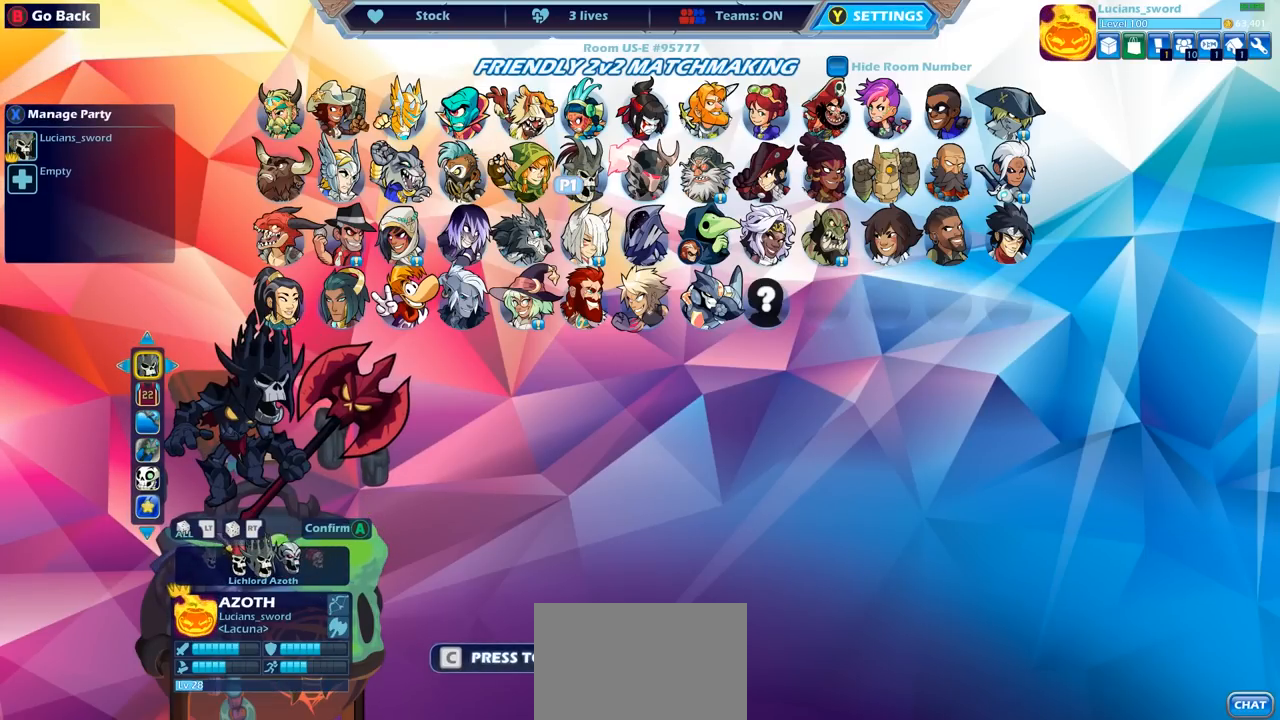
{"buttons": [], "left_stick": "center", "right_stick": "center", "events": [[67, "DPAD_LEFT", "up"], [217, "DPAD_LEFT", "down"], [333, "DPAD_LEFT", "up"]]}
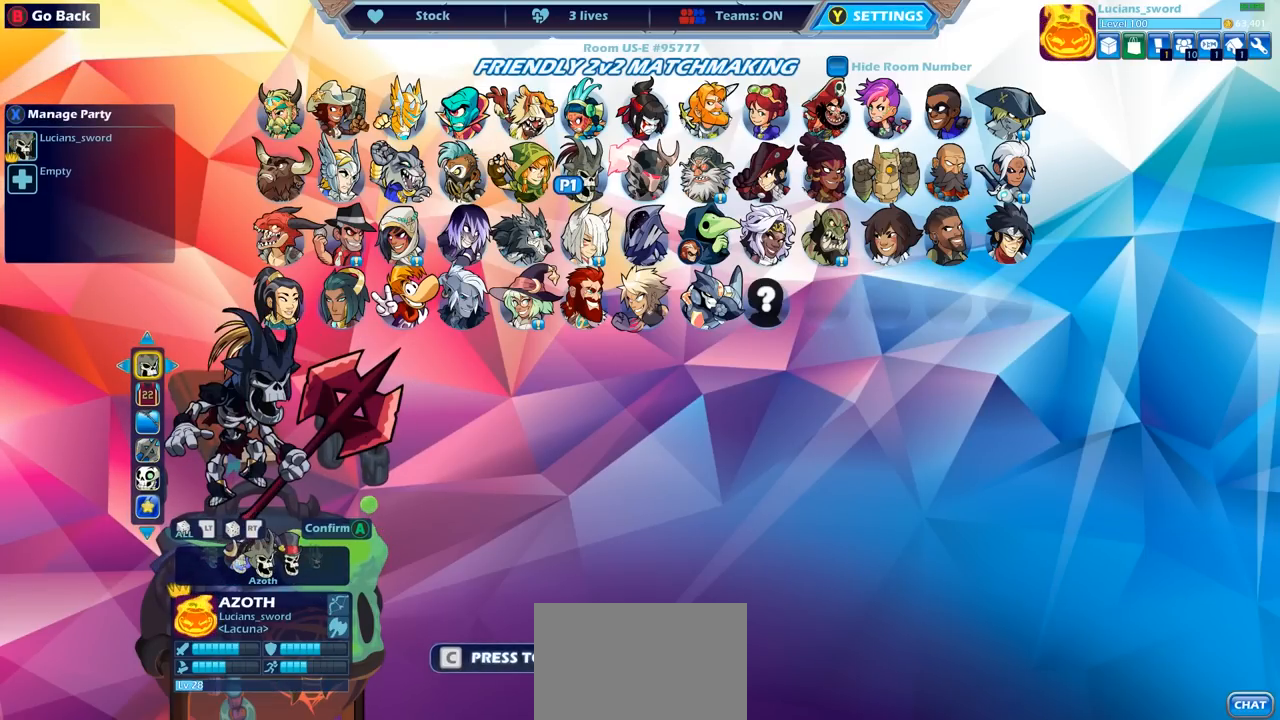
{"buttons": ["DPAD_DOWN"], "left_stick": "center", "right_stick": "center", "events": [[100, "DPAD_RIGHT", "down"], [217, "DPAD_RIGHT", "up"], [467, "DPAD_DOWN", "down"]]}
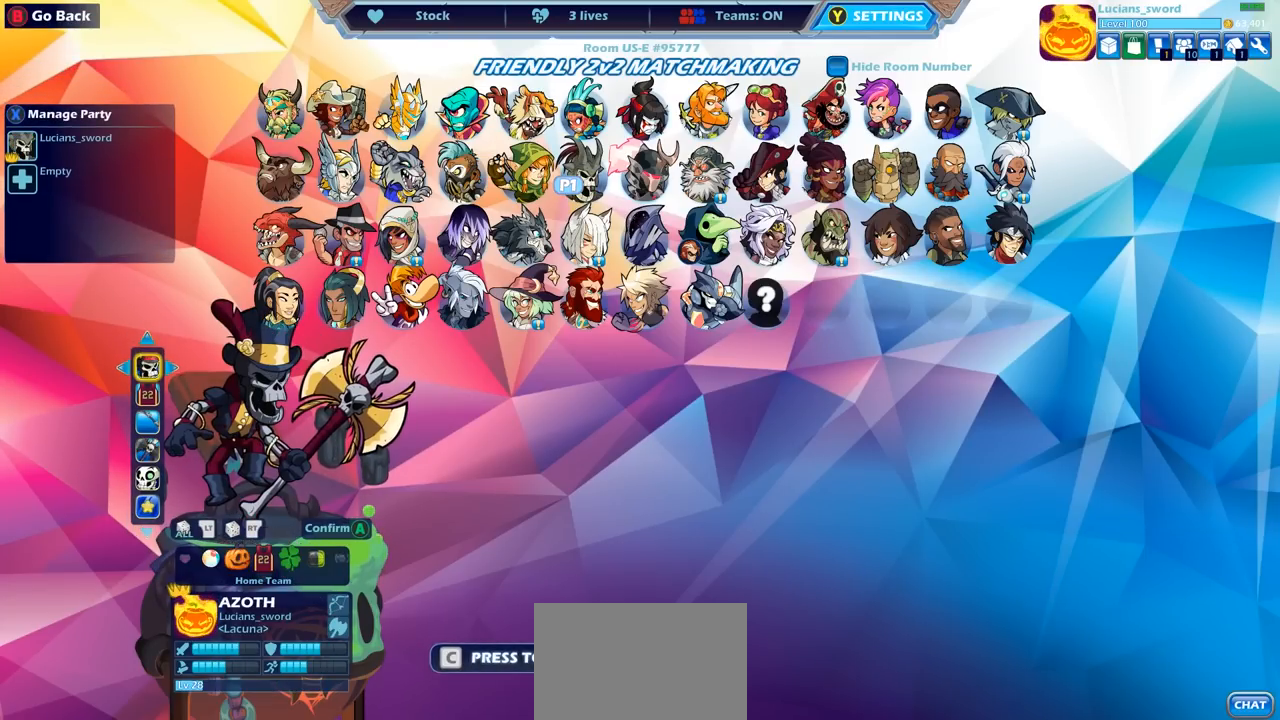
{"buttons": ["DPAD_RIGHT"], "left_stick": "center", "right_stick": "center", "events": [[83, "DPAD_DOWN", "up"], [483, "DPAD_RIGHT", "down"]]}
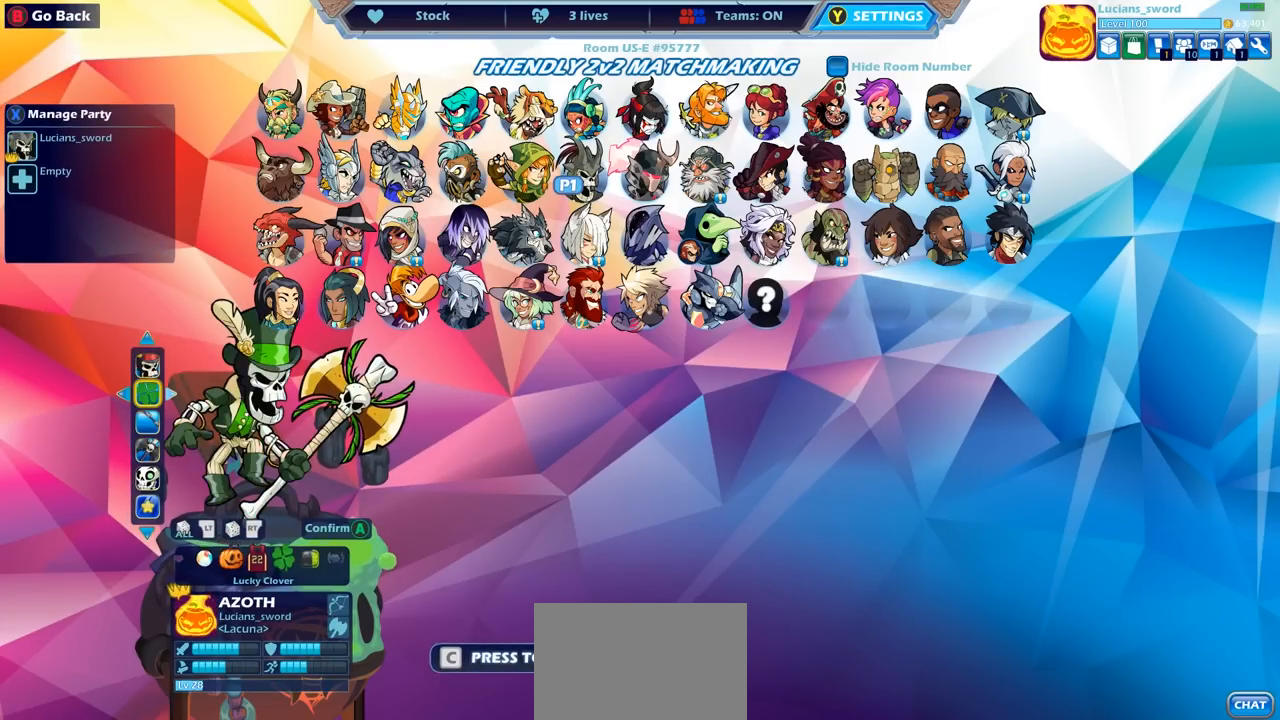
{"buttons": [], "left_stick": "center", "right_stick": "center", "events": [[33, "DPAD_RIGHT", "up"], [133, "DPAD_RIGHT", "down"], [200, "DPAD_RIGHT", "up"], [267, "DPAD_RIGHT", "down"], [350, "DPAD_RIGHT", "up"]]}
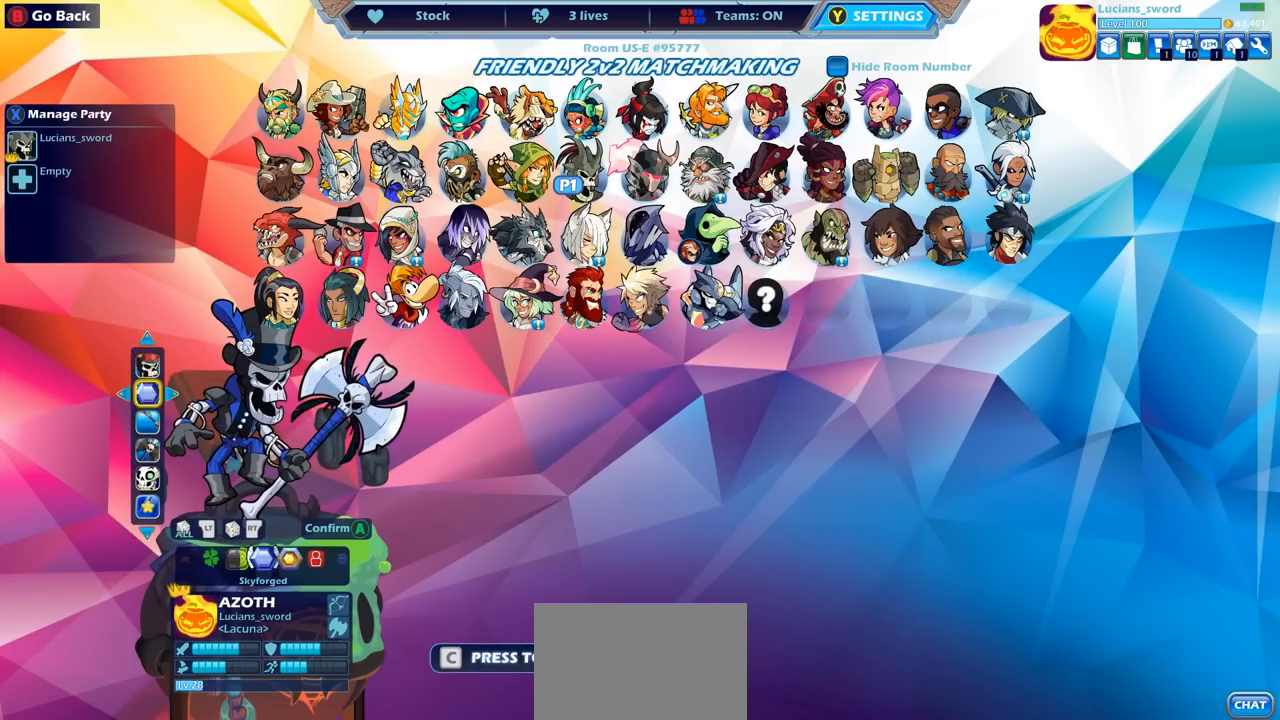
{"buttons": [], "left_stick": "center", "right_stick": "center", "events": [[300, "CROSS", "down"], [383, "CROSS", "up"]]}
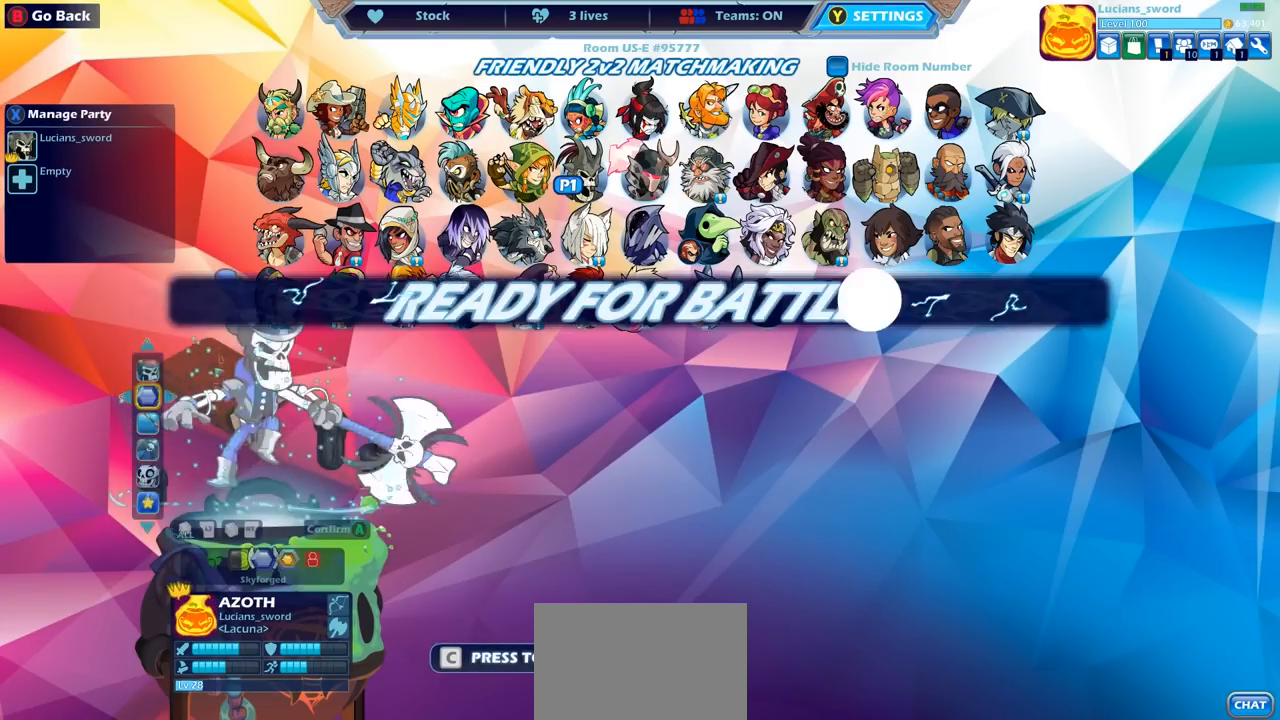
{"buttons": [], "left_stick": "center", "right_stick": "center", "events": [[367, "CROSS", "down"], [433, "CROSS", "up"]]}
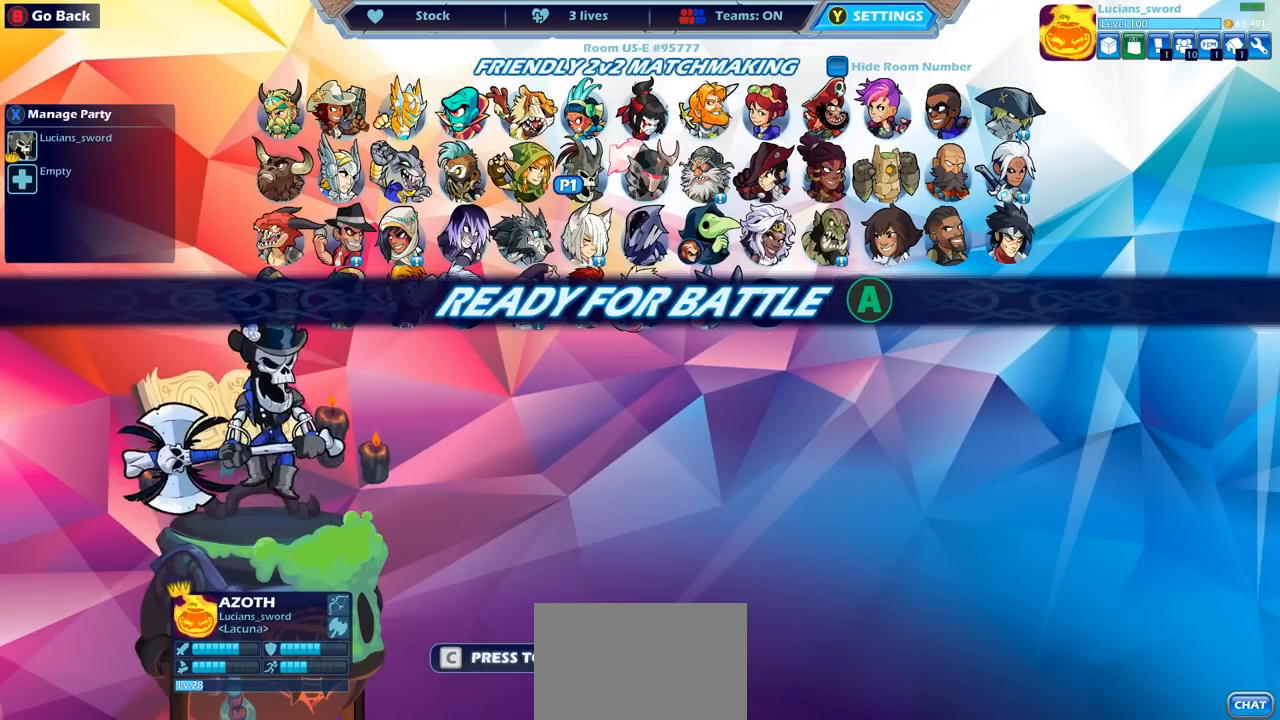
{"buttons": [], "left_stick": "center", "right_stick": "center", "events": []}
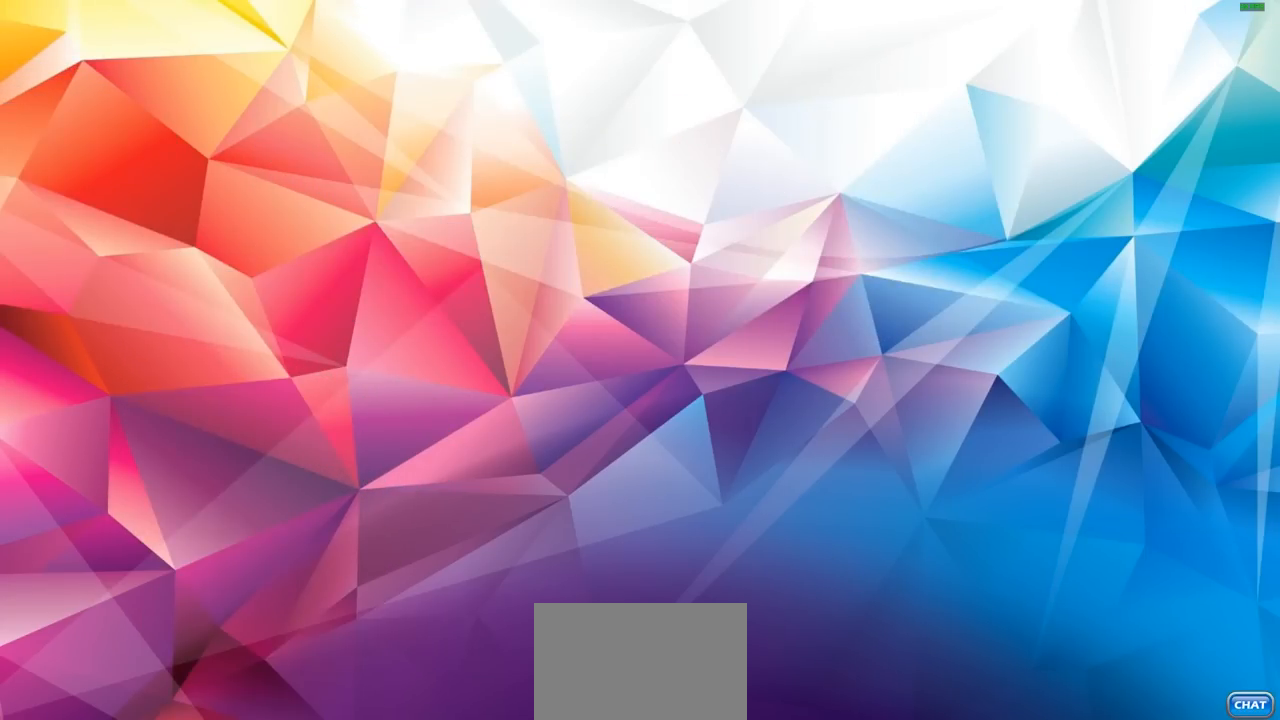
{"buttons": [], "left_stick": "center", "right_stick": "center", "events": []}
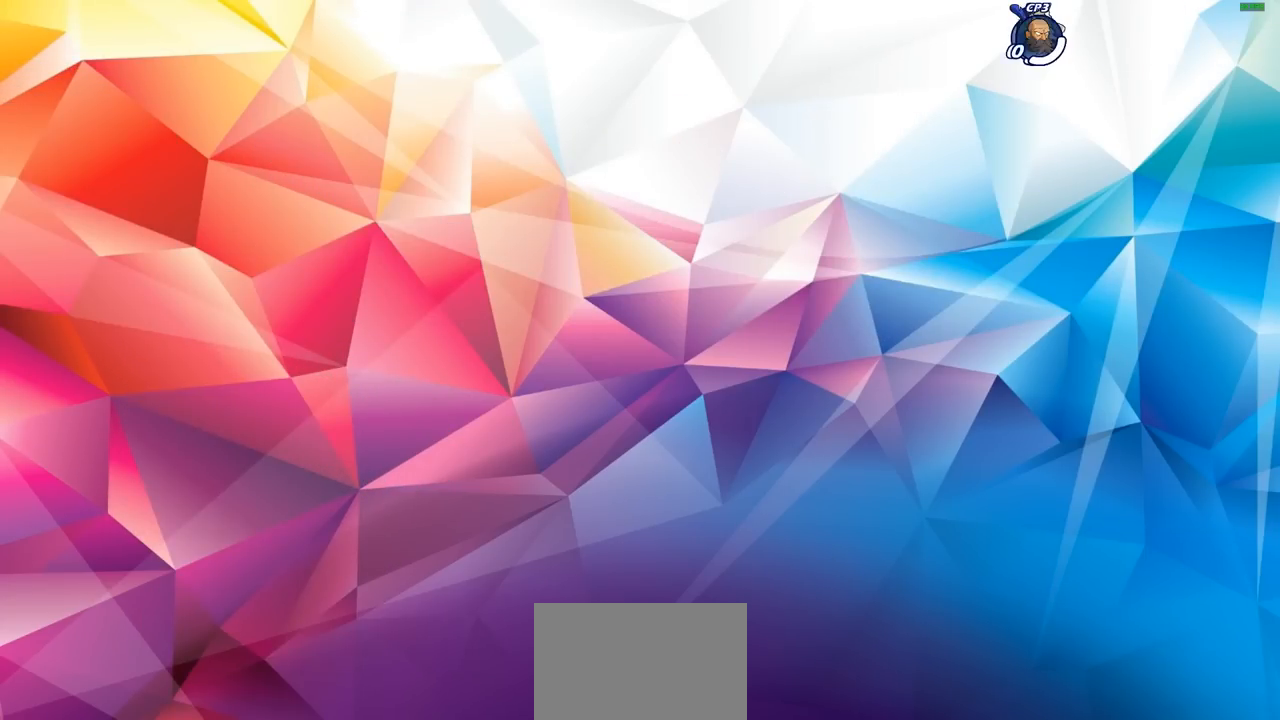
{"buttons": [], "left_stick": "center", "right_stick": "center", "events": []}
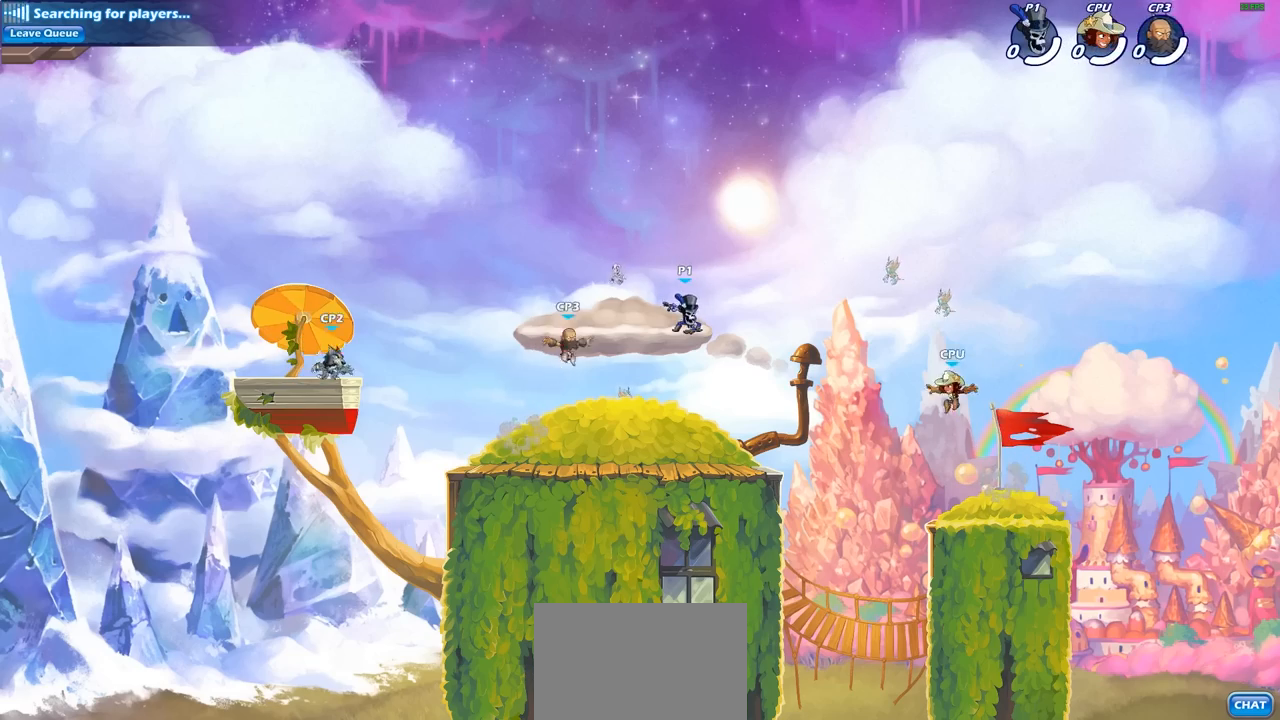
{"buttons": [], "left_stick": "down-left", "right_stick": "center", "events": [[33, "left_stick", "right"], [83, "R2", "down"], [100, "R1", "down"], [200, "R1", "up"], [217, "R2", "up"], [450, "left_stick", "down-left"]]}
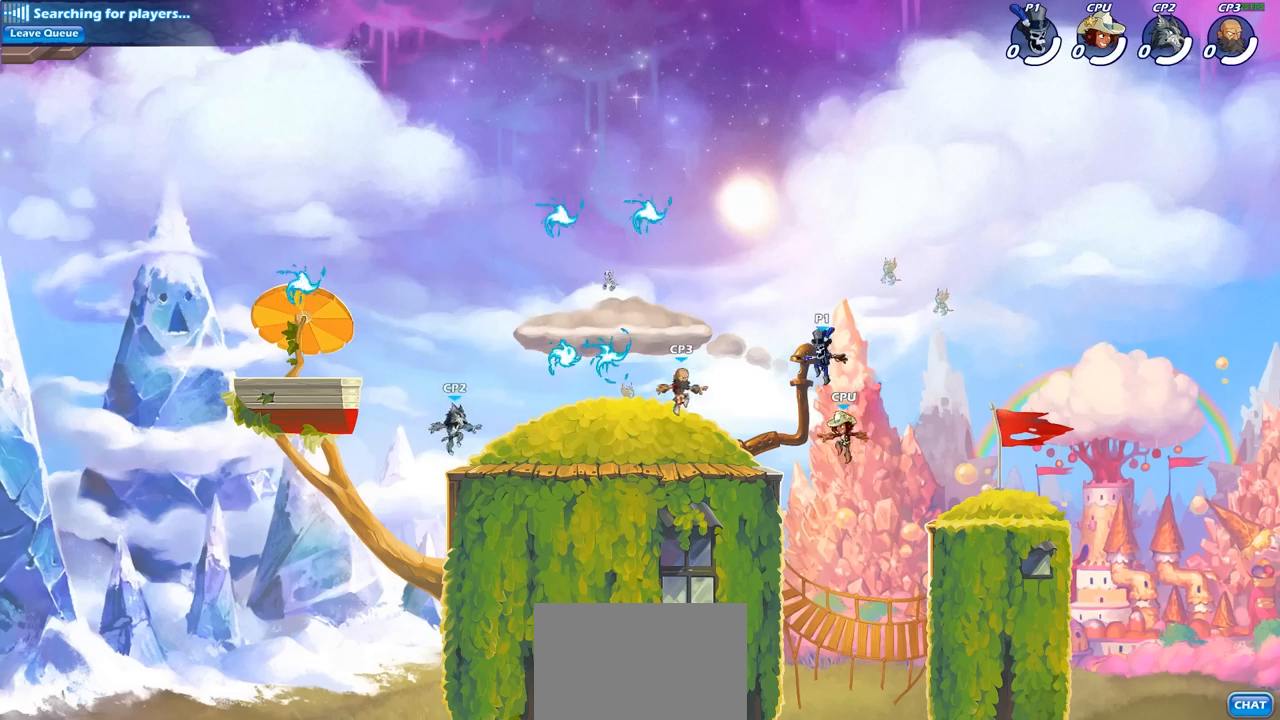
{"buttons": [], "left_stick": "left", "right_stick": "center", "events": [[83, "R1", "down"], [83, "R2", "down"], [300, "R1", "up"], [300, "R2", "up"], [317, "left_stick", "left"], [417, "CROSS", "down"], [433, "CROSS", "up"]]}
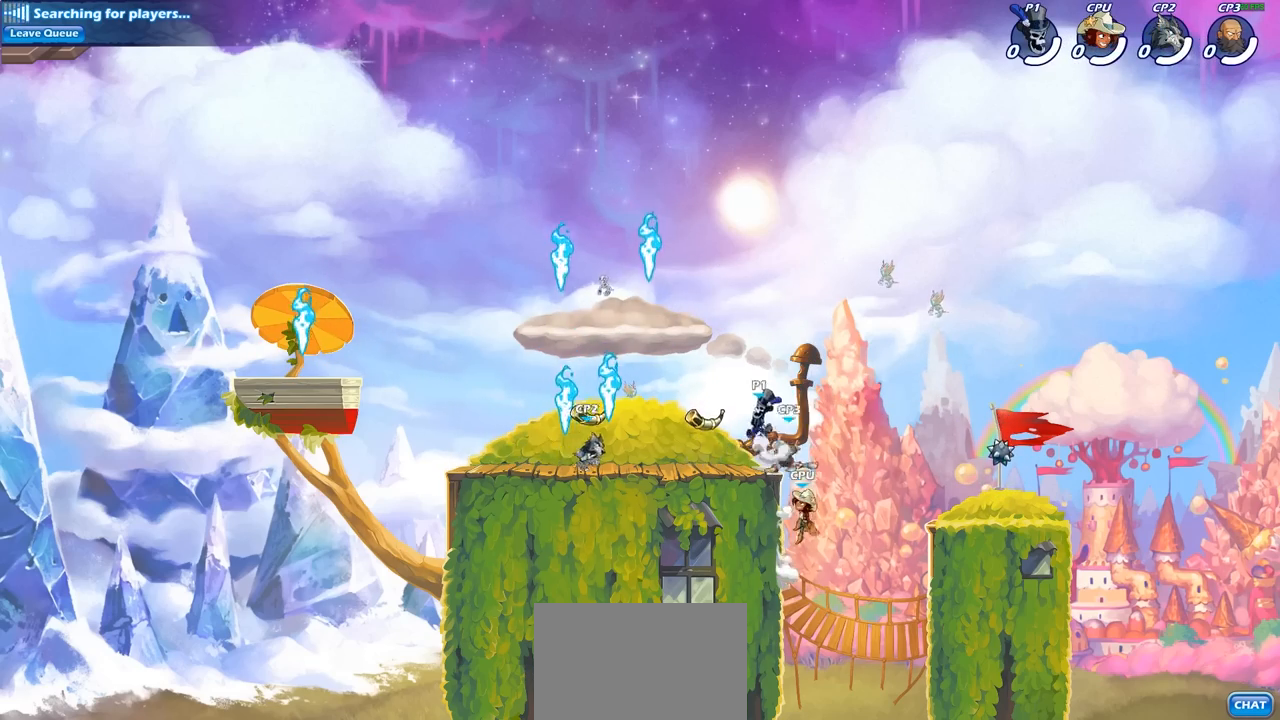
{"buttons": [], "left_stick": "right", "right_stick": "center", "events": [[217, "CROSS", "down"], [300, "CROSS", "up"], [400, "left_stick", "up"], [417, "R1", "down"], [500, "R1", "up"], [500, "left_stick", "right"]]}
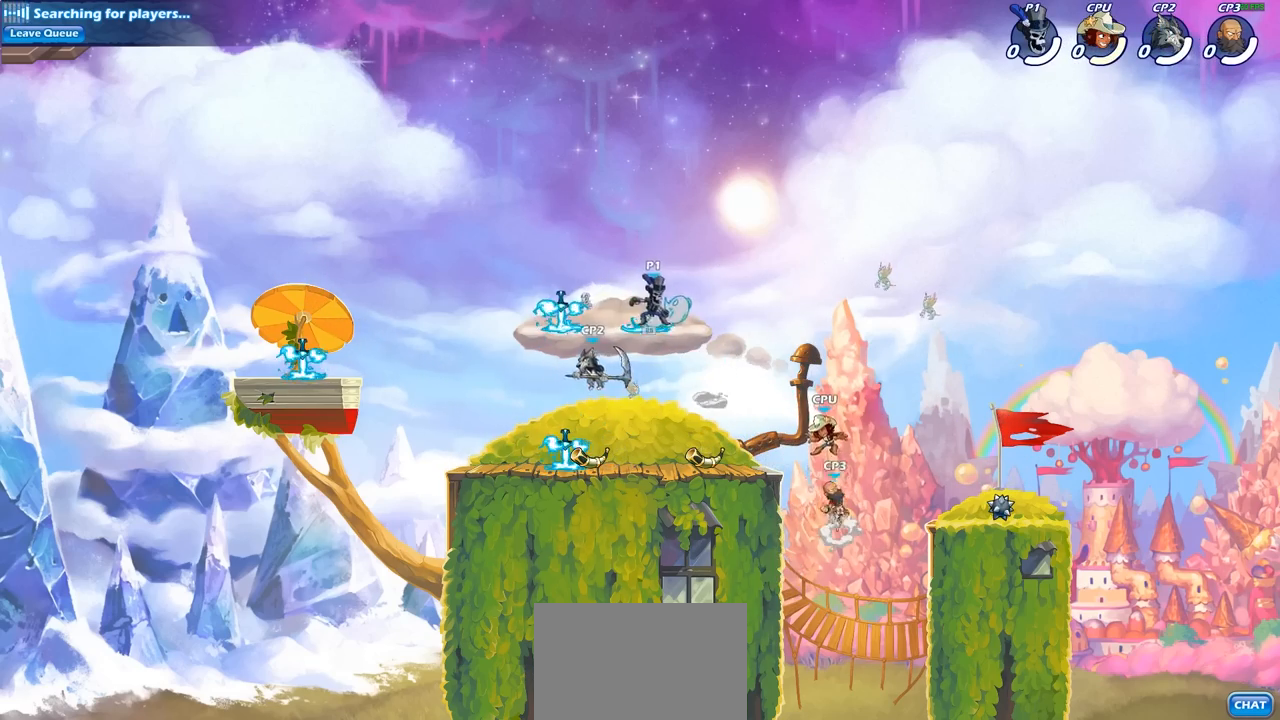
{"buttons": [], "left_stick": "left", "right_stick": "center", "events": [[50, "left_stick", "down-left"], [300, "left_stick", "left"]]}
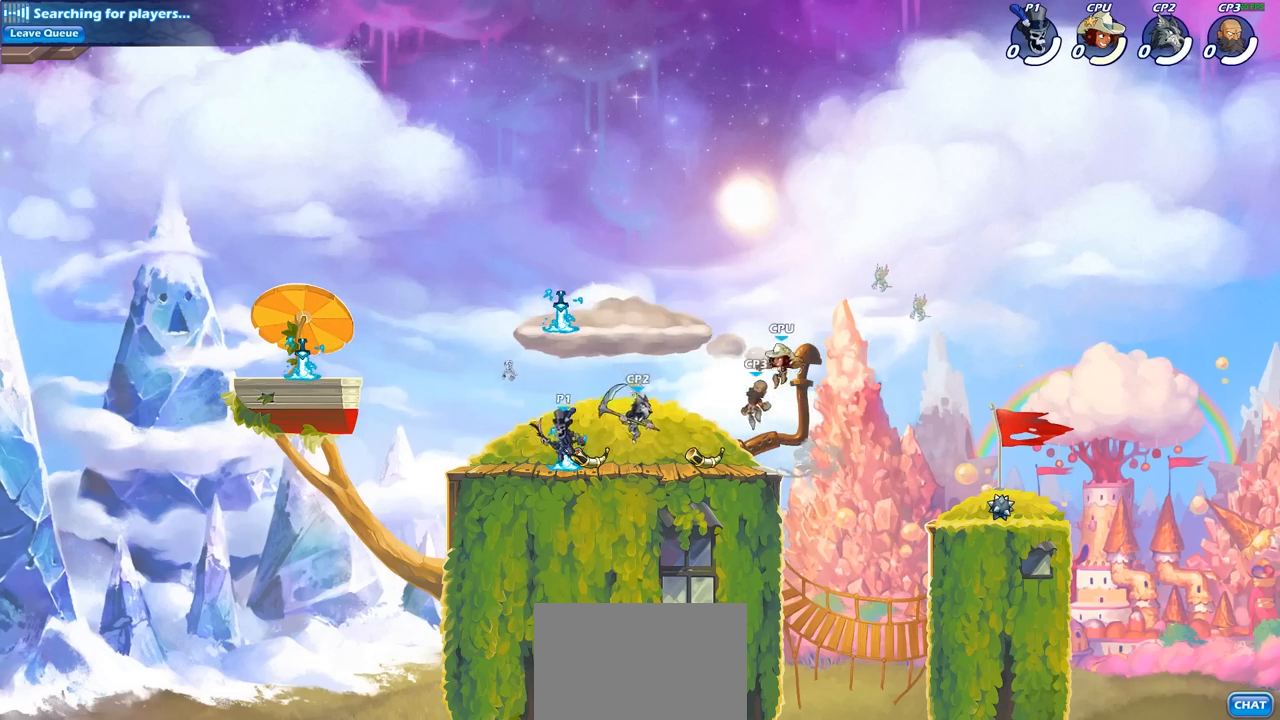
{"buttons": [], "left_stick": "right", "right_stick": "center", "events": [[33, "left_stick", "up-right"], [100, "left_stick", "right"], [167, "R2", "down"], [183, "R1", "down"], [250, "SQUARE", "down"], [267, "R1", "up"], [283, "R2", "up"], [350, "SQUARE", "up"], [367, "left_stick", "down-right"], [483, "left_stick", "right"]]}
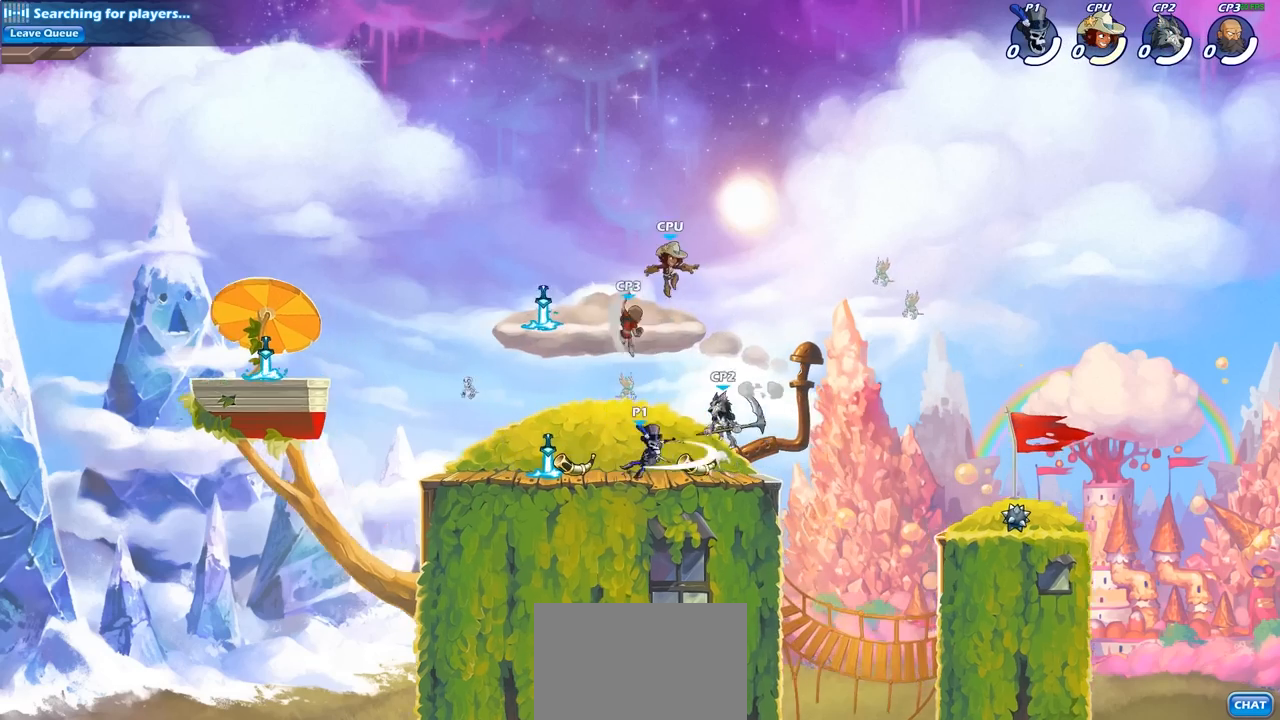
{"buttons": [], "left_stick": "center", "right_stick": "center", "events": [[100, "left_stick", "center"], [300, "left_stick", "left"], [400, "SQUARE", "down"], [417, "left_stick", "center"], [500, "SQUARE", "up"]]}
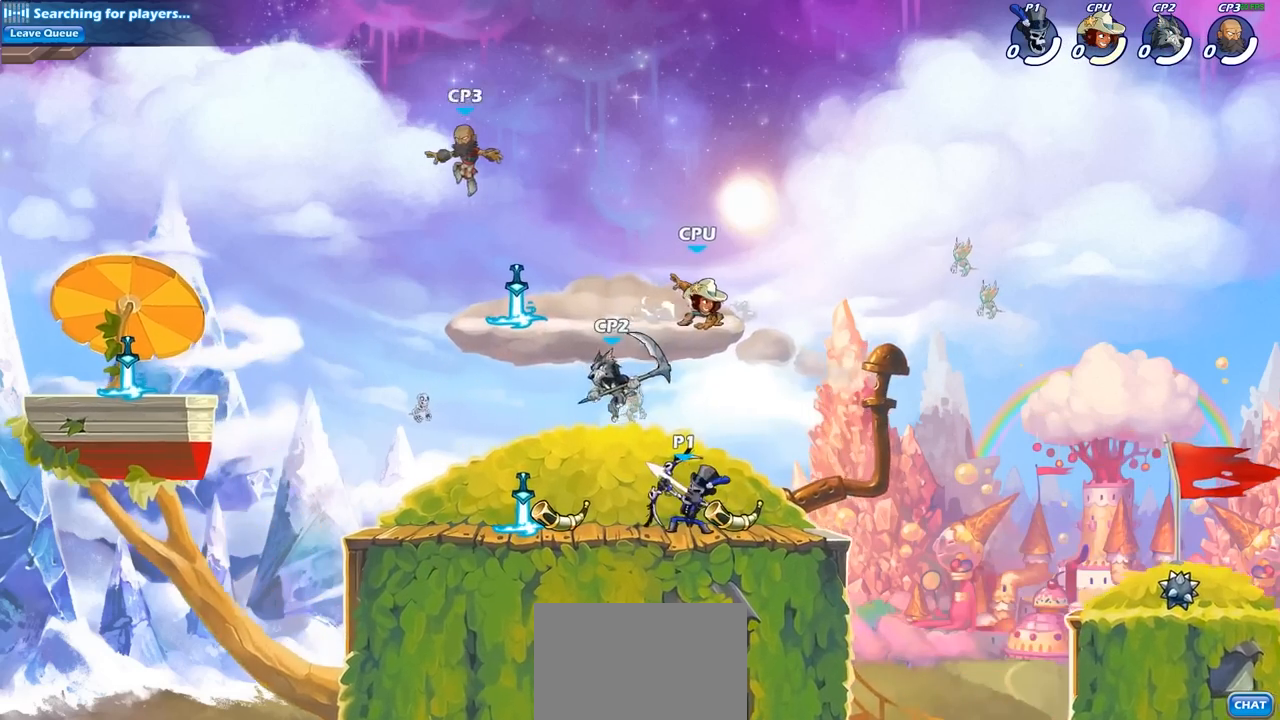
{"buttons": [], "left_stick": "center", "right_stick": "center", "events": [[283, "CROSS", "down"], [333, "left_stick", "up-left"], [350, "CIRCLE", "down"], [350, "CROSS", "up"], [450, "left_stick", "center"], [483, "CIRCLE", "up"]]}
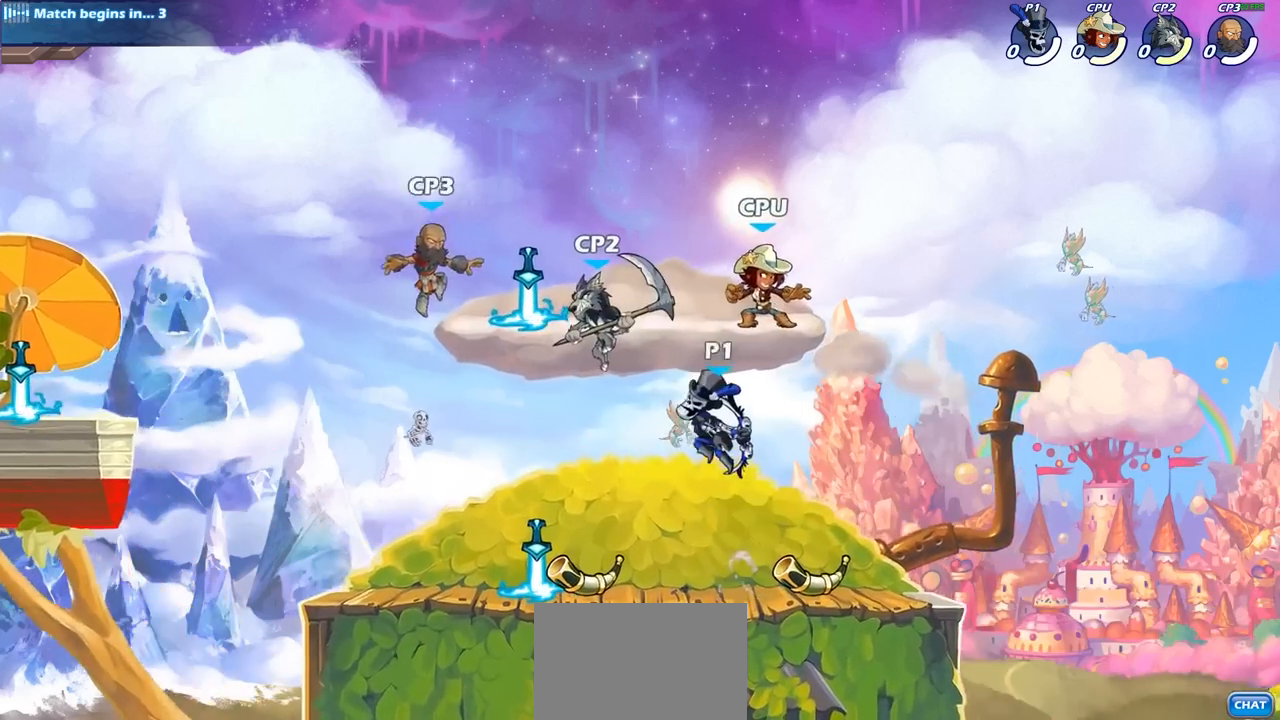
{"buttons": [], "left_stick": "center", "right_stick": "center", "events": []}
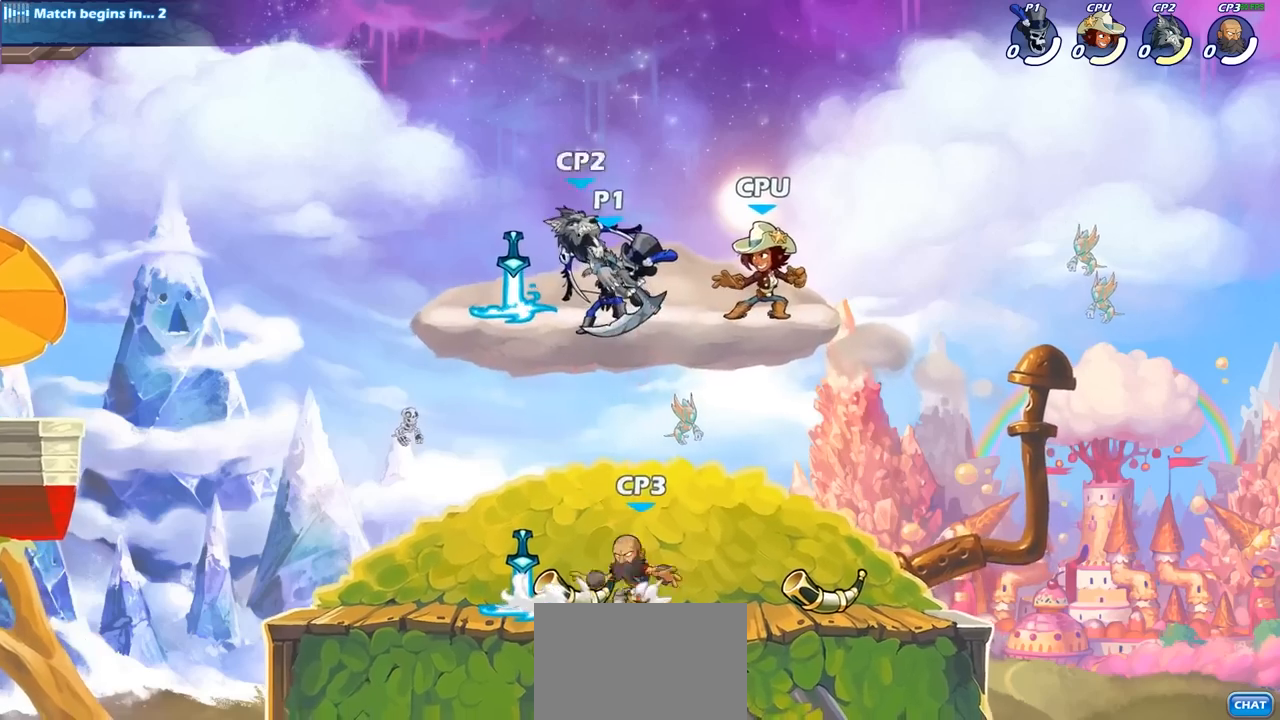
{"buttons": [], "left_stick": "left", "right_stick": "center", "events": [[133, "left_stick", "left"], [333, "left_stick", "down-left"], [500, "left_stick", "left"]]}
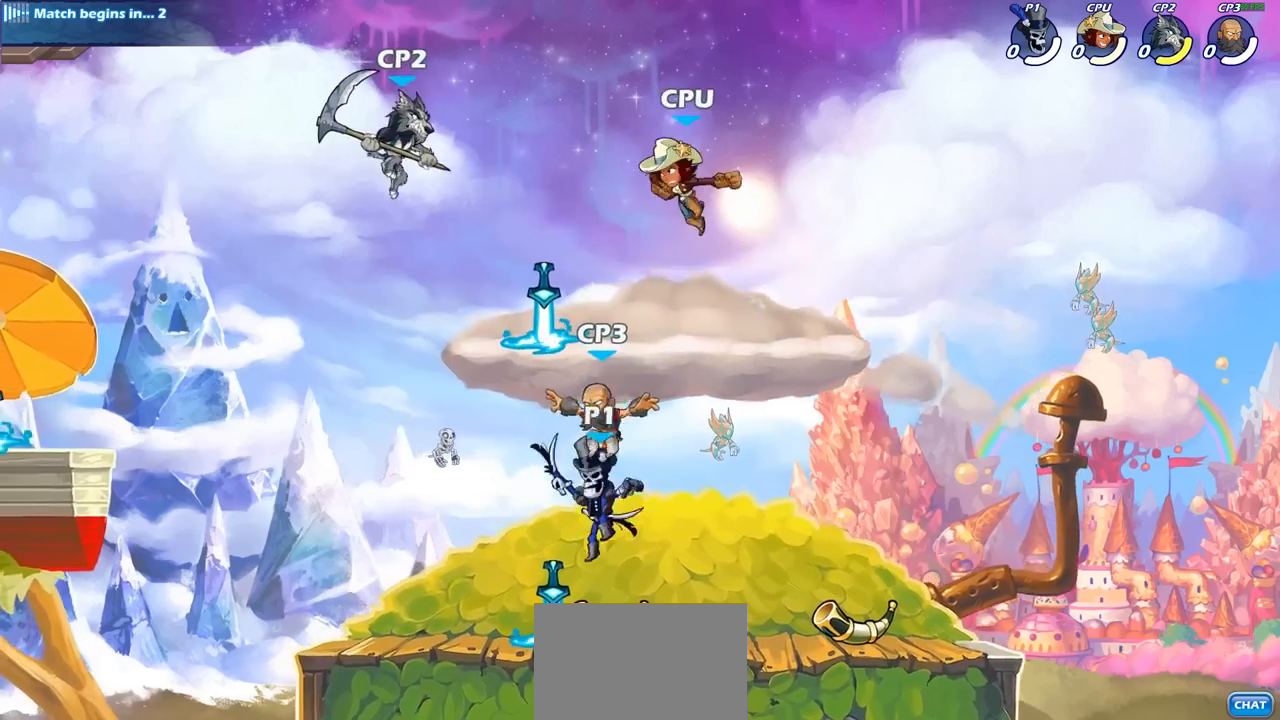
{"buttons": [], "left_stick": "center", "right_stick": "center", "events": [[17, "CROSS", "down"], [133, "CROSS", "up"], [150, "left_stick", "center"], [200, "R2", "down"], [233, "SQUARE", "down"], [317, "R2", "up"], [350, "SQUARE", "up"]]}
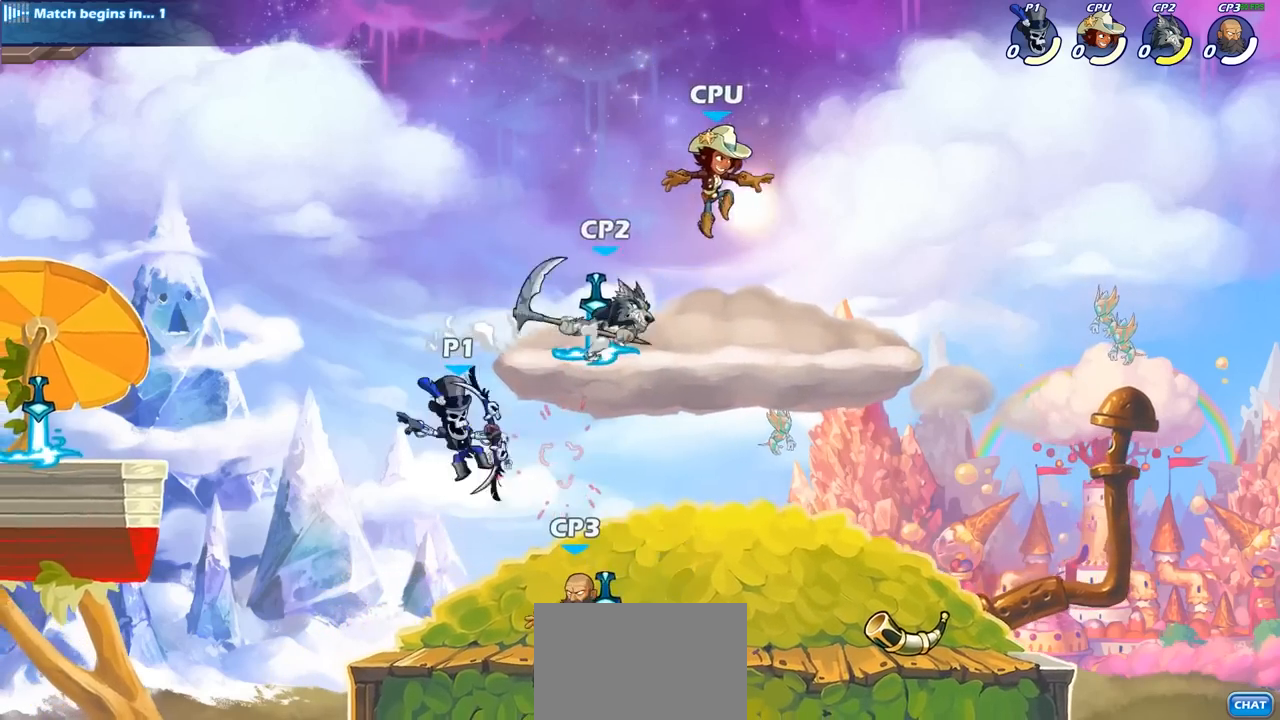
{"buttons": [], "left_stick": "right", "right_stick": "center", "events": [[200, "left_stick", "right"], [300, "SQUARE", "down"], [417, "SQUARE", "up"]]}
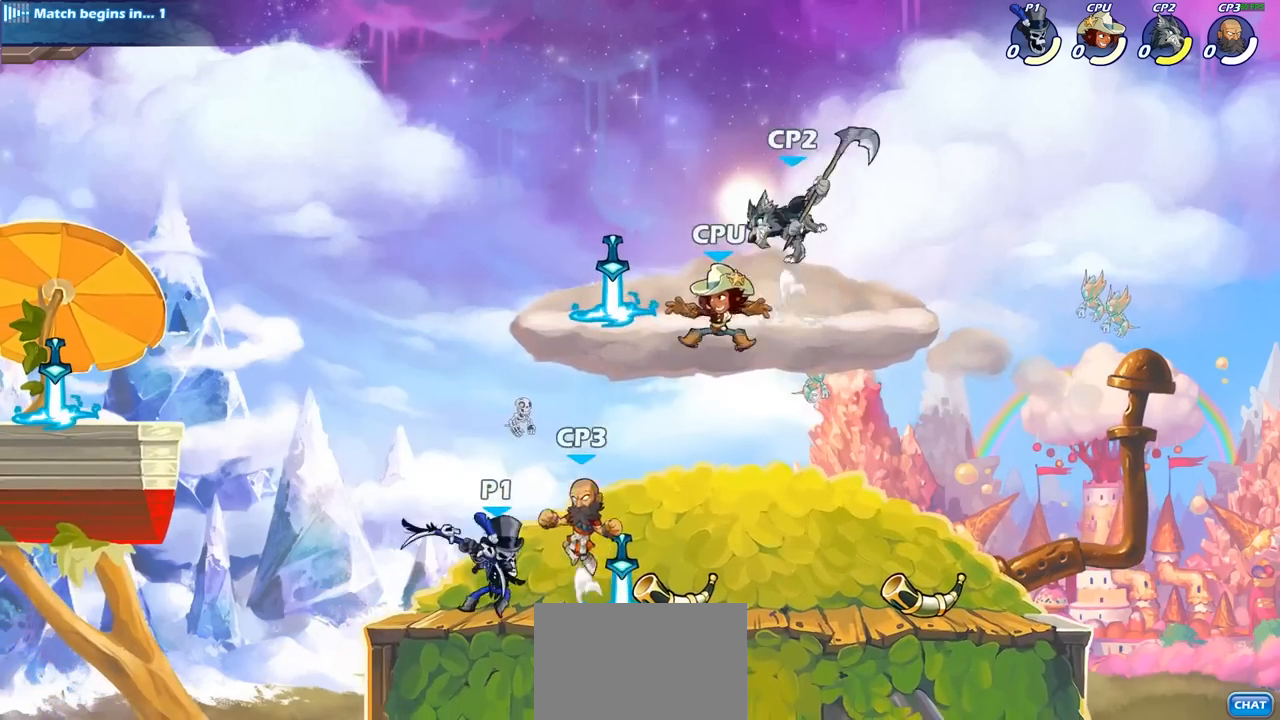
{"buttons": [], "left_stick": "right", "right_stick": "center", "events": [[367, "SQUARE", "down"], [500, "SQUARE", "up"]]}
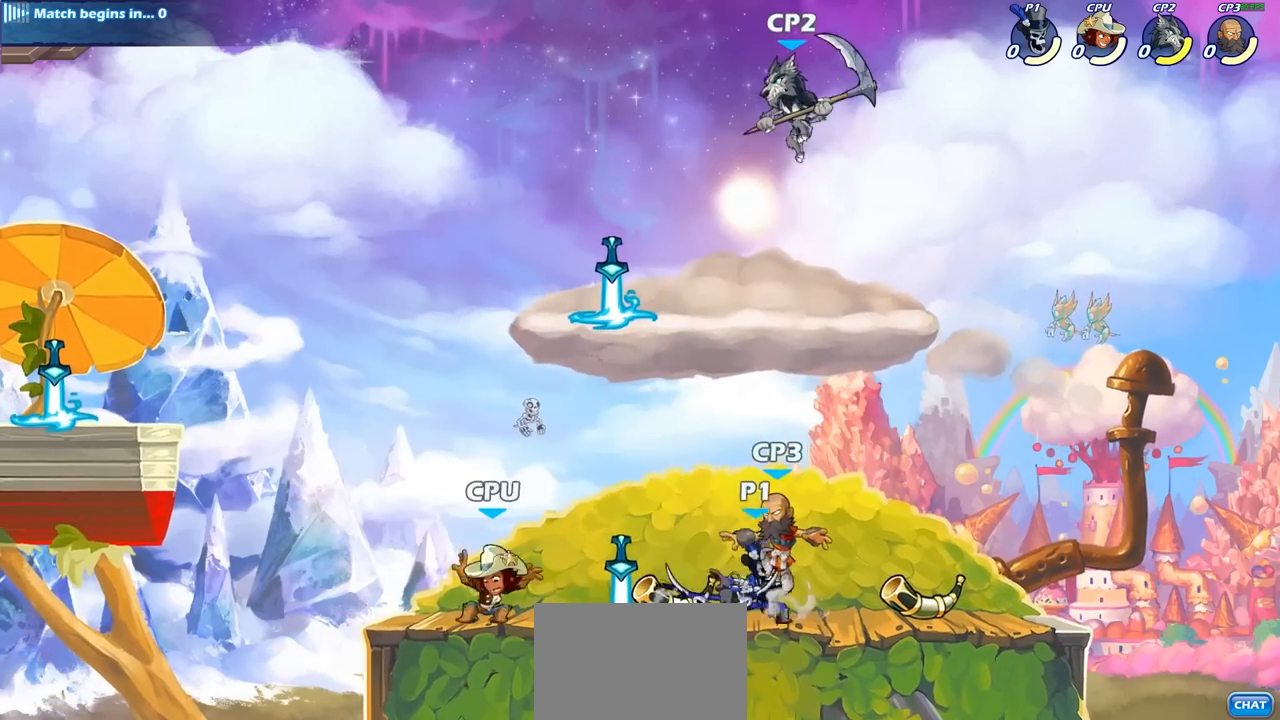
{"buttons": ["SQUARE"], "left_stick": "down-left", "right_stick": "center", "events": [[317, "left_stick", "center"], [367, "left_stick", "left"], [433, "left_stick", "down-left"], [467, "SQUARE", "down"]]}
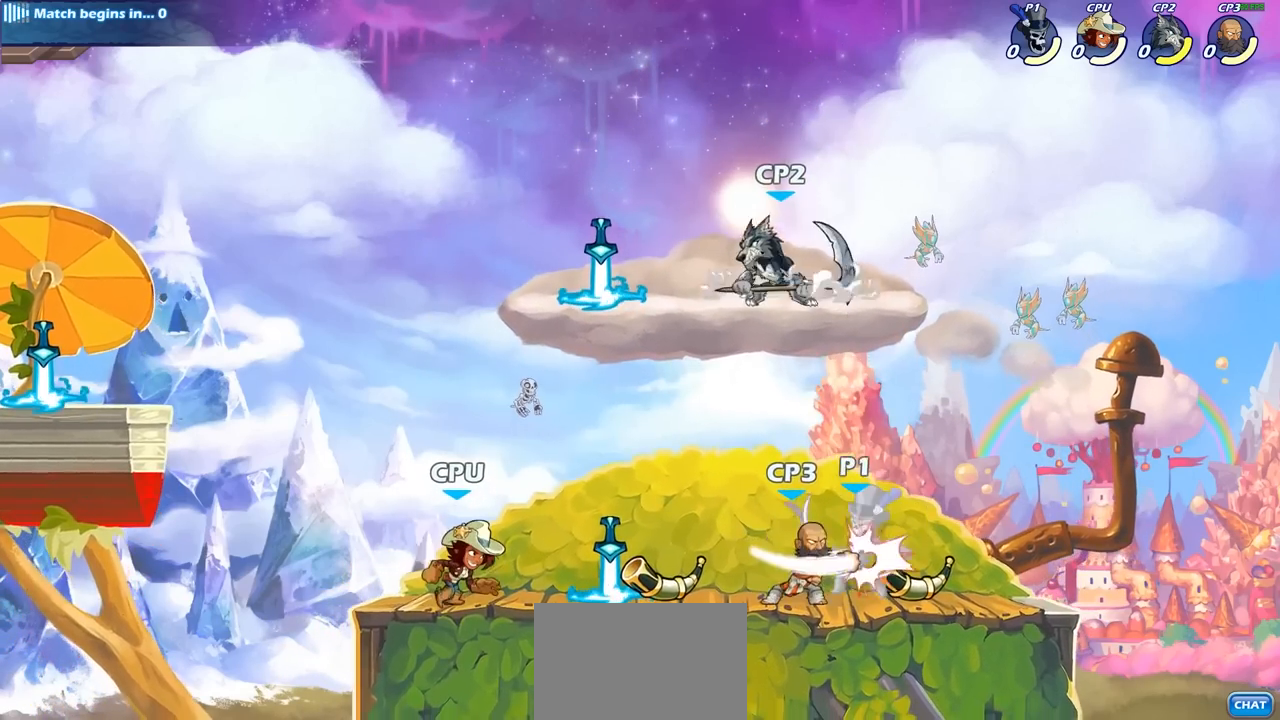
{"buttons": [], "left_stick": "center", "right_stick": "center", "events": [[83, "SQUARE", "up"], [117, "left_stick", "center"]]}